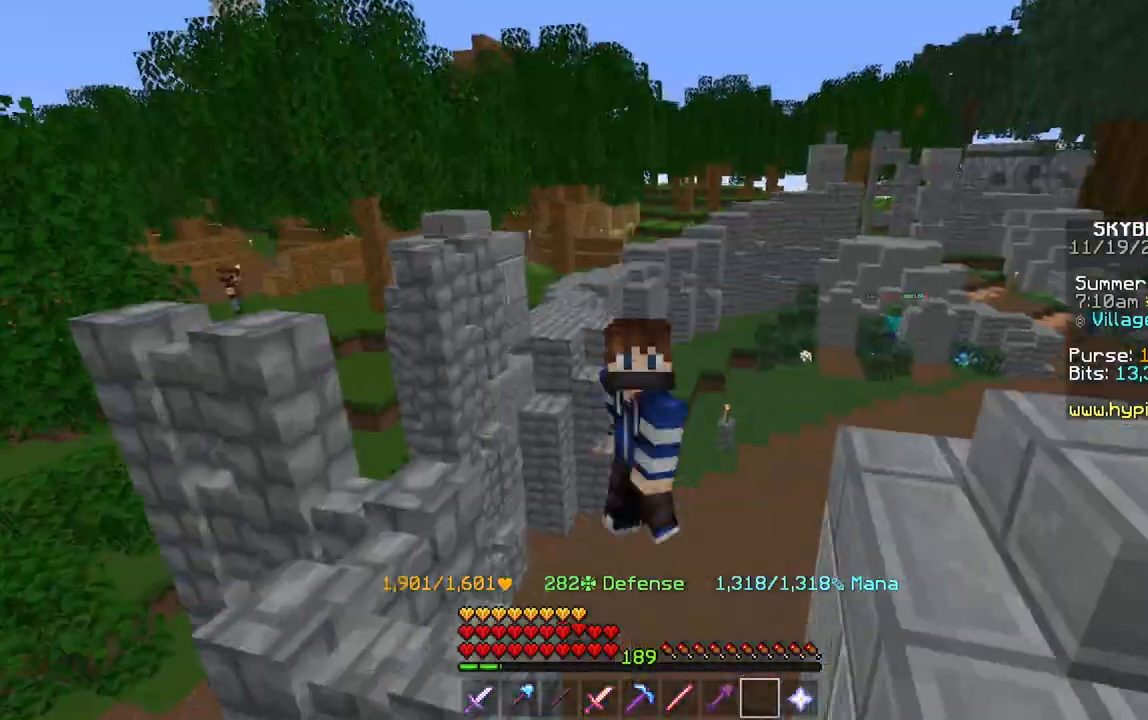
Gameplay with keyboard and mouse; each line is a JSON object with the keys and mouse buttons held at the frame after it. "events" lists presses ("down") and releases ("up") of "a", "d", "s", "space", "w", "mouse_left" and "mouse_right" between this image and that frame as [ms after this image, input, new state], when the widget could be followed in between. "mouse_left", "mouse_right" = the "left", "right" buttons of the "mouse" list. No other keys are recorded. Fast repeated clicks can show as one long hold. Mouse movement is not recorded.
{"keys": ["a", "w"], "mouse": [], "events": [[134, "d", "down"], [167, "d", "up"], [167, "s", "up"], [167, "w", "down"], [234, "space", "down"], [301, "a", "down"], [401, "space", "up"]]}
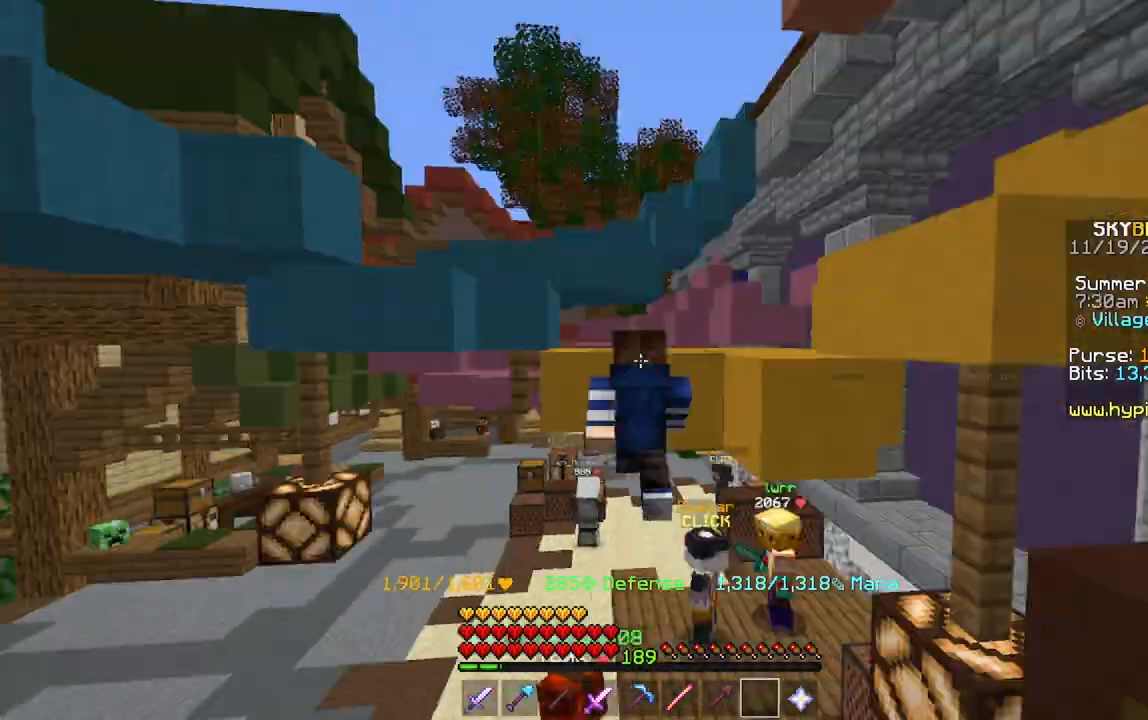
{"keys": [], "mouse": [], "events": [[67, "a", "up"], [500, "w", "up"]]}
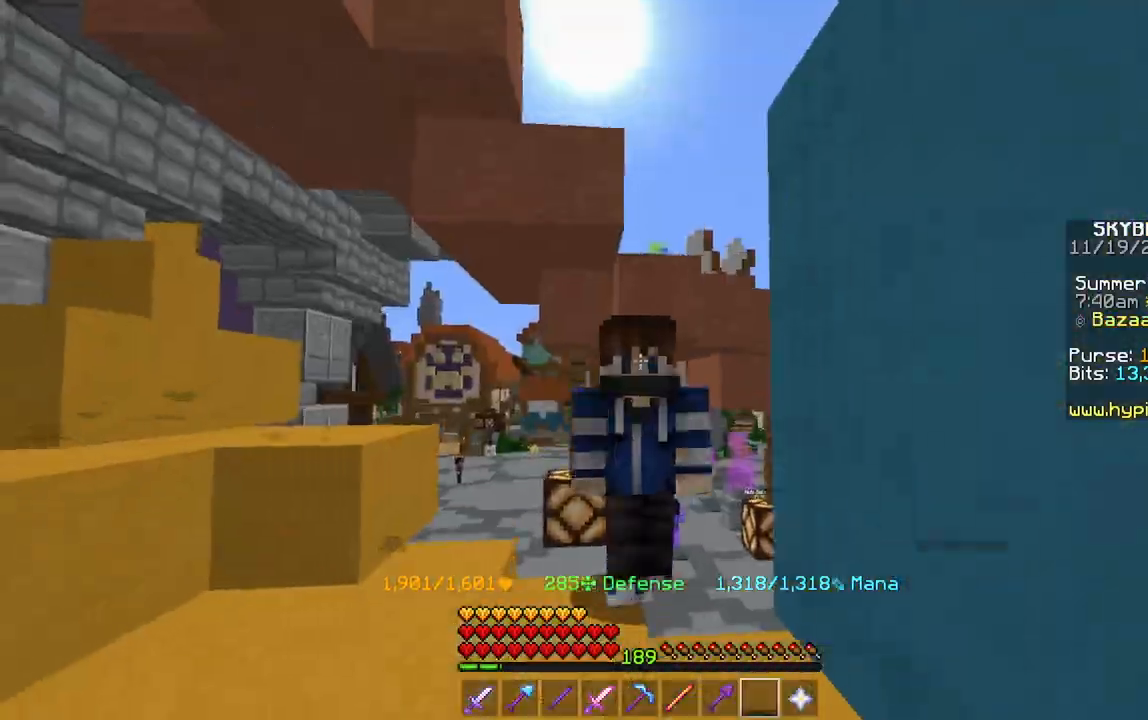
{"keys": ["s"], "mouse": [], "events": [[34, "s", "down"]]}
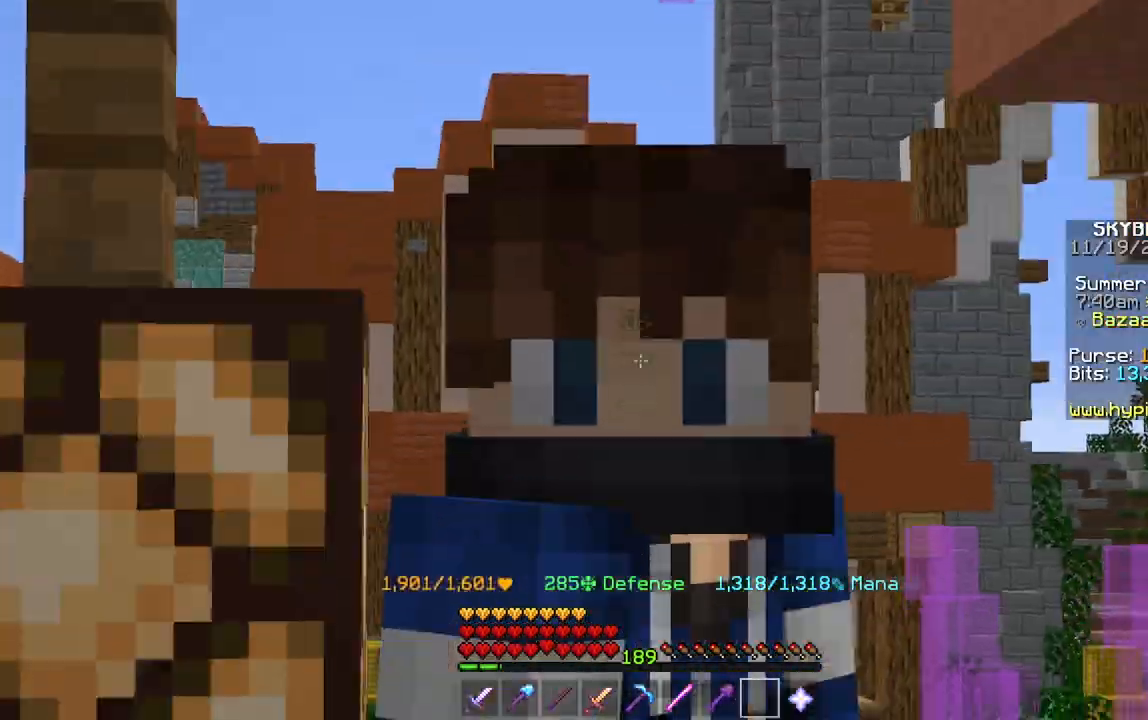
{"keys": ["s"], "mouse": [], "events": []}
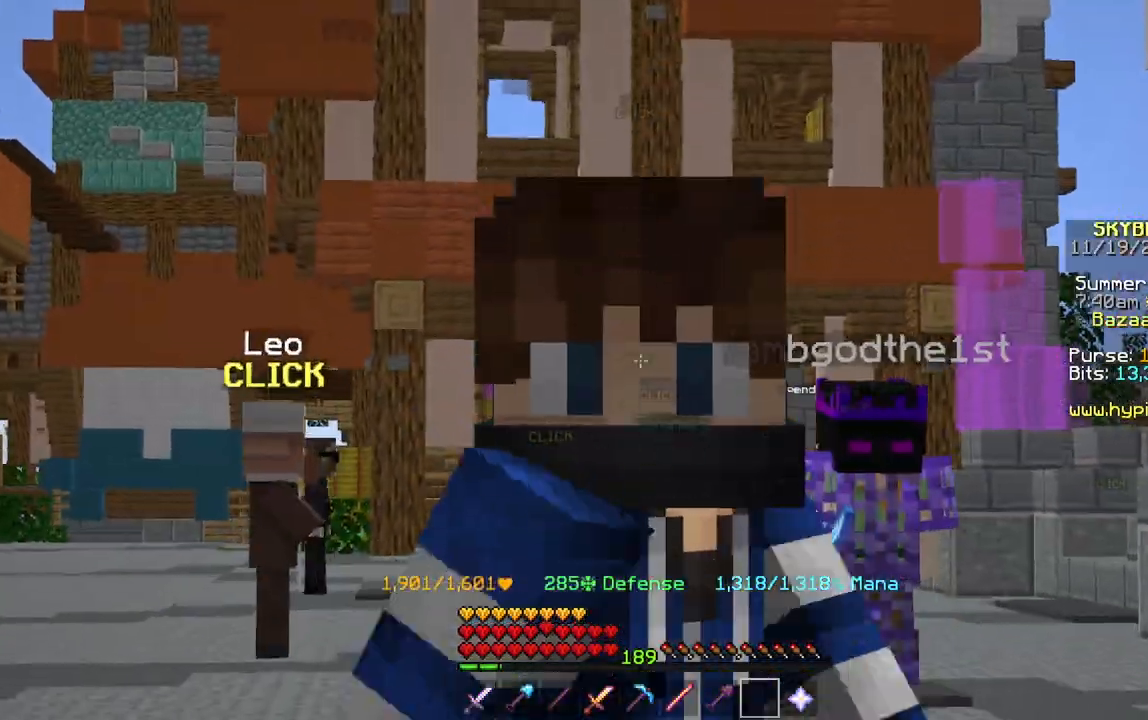
{"keys": ["s"], "mouse": [], "events": []}
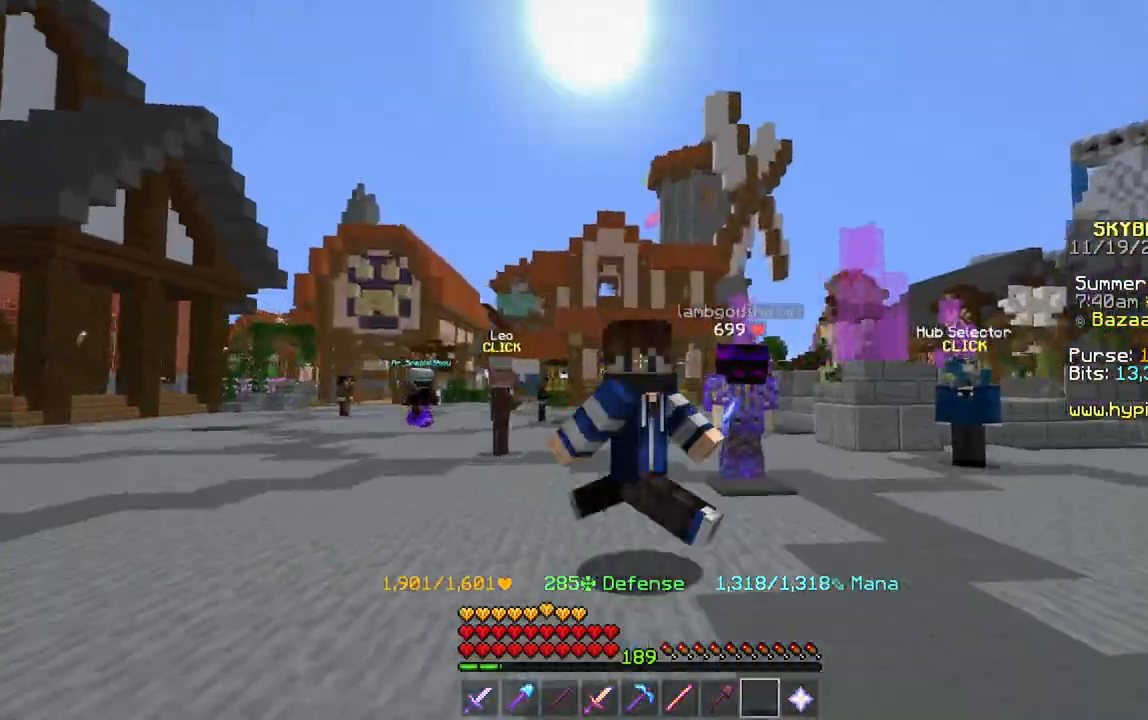
{"keys": ["s"], "mouse": [], "events": []}
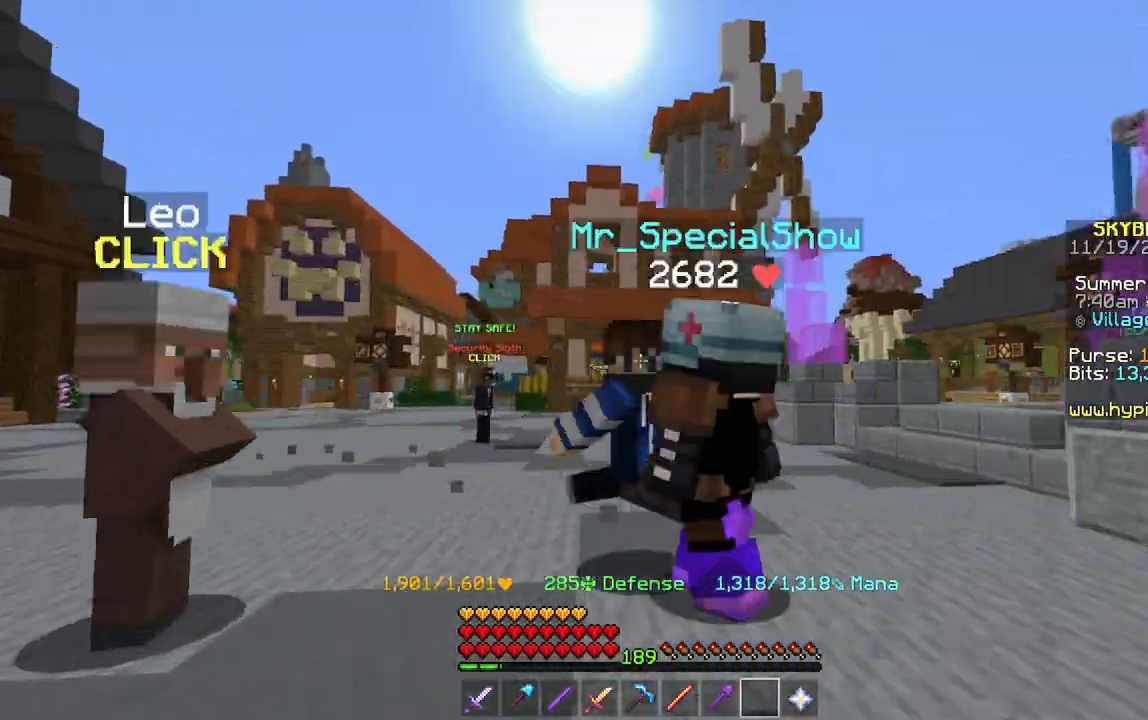
{"keys": ["s"], "mouse": [], "events": []}
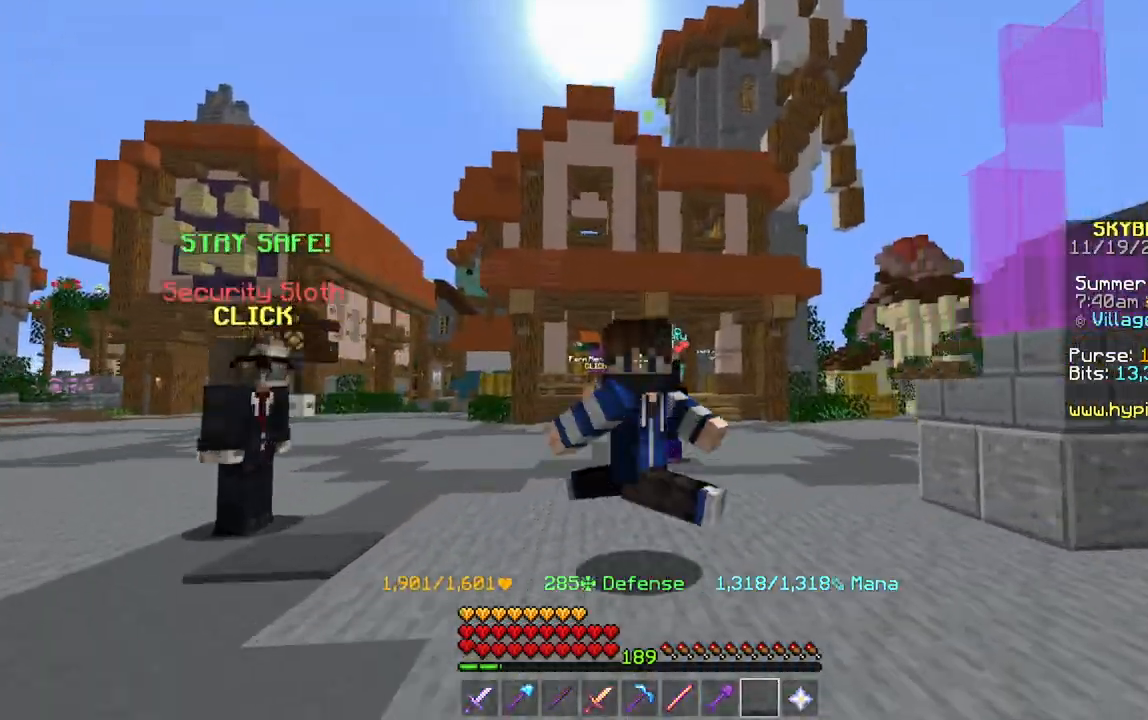
{"keys": ["s"], "mouse": [], "events": []}
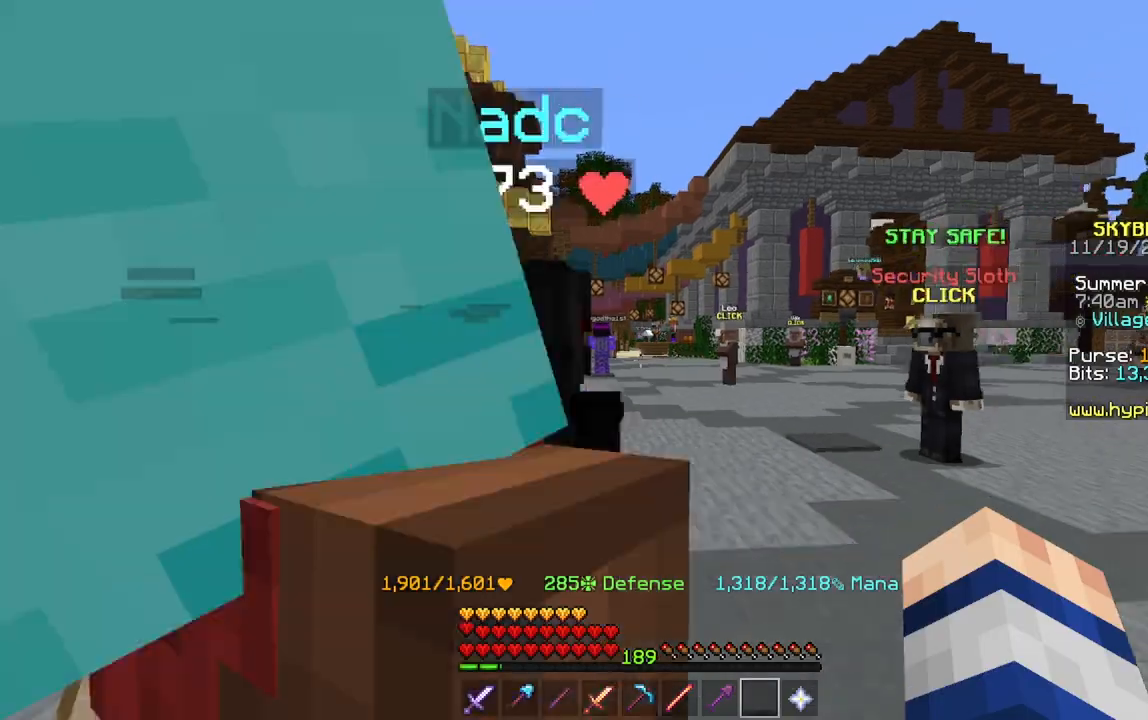
{"keys": ["w"], "mouse": [], "events": [[67, "s", "up"], [167, "w", "down"], [267, "w", "up"], [334, "w", "down"]]}
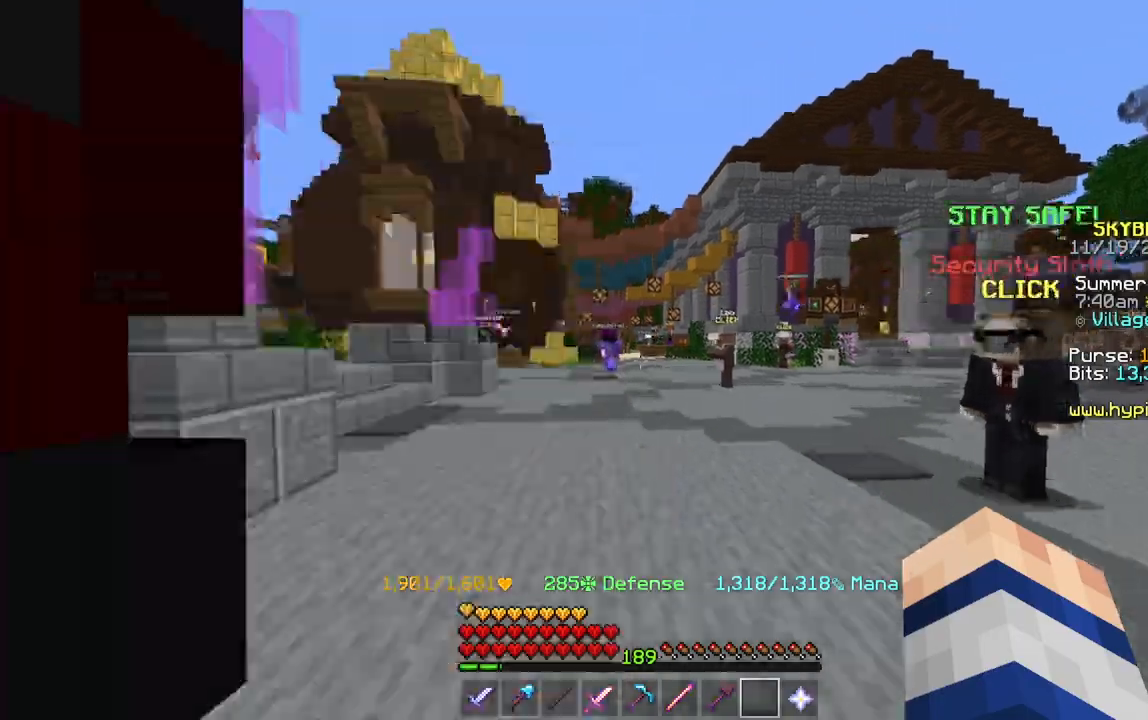
{"keys": ["d", "w"], "mouse": [], "events": [[200, "d", "down"]]}
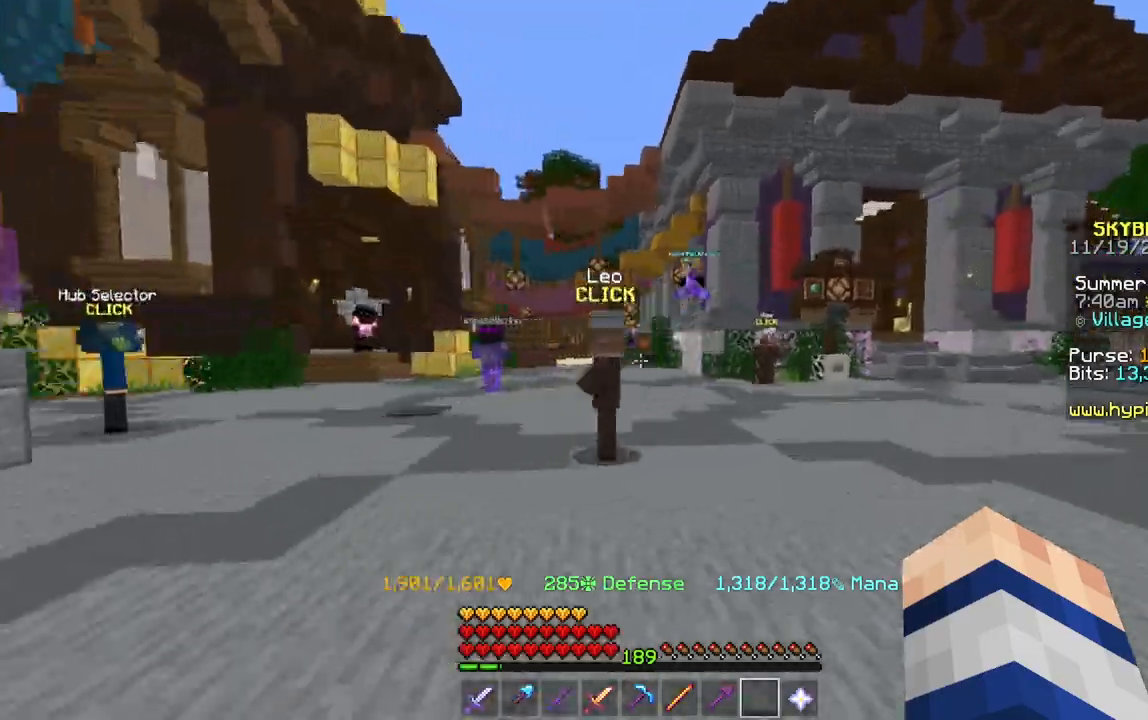
{"keys": ["w"], "mouse": [], "events": [[134, "d", "up"]]}
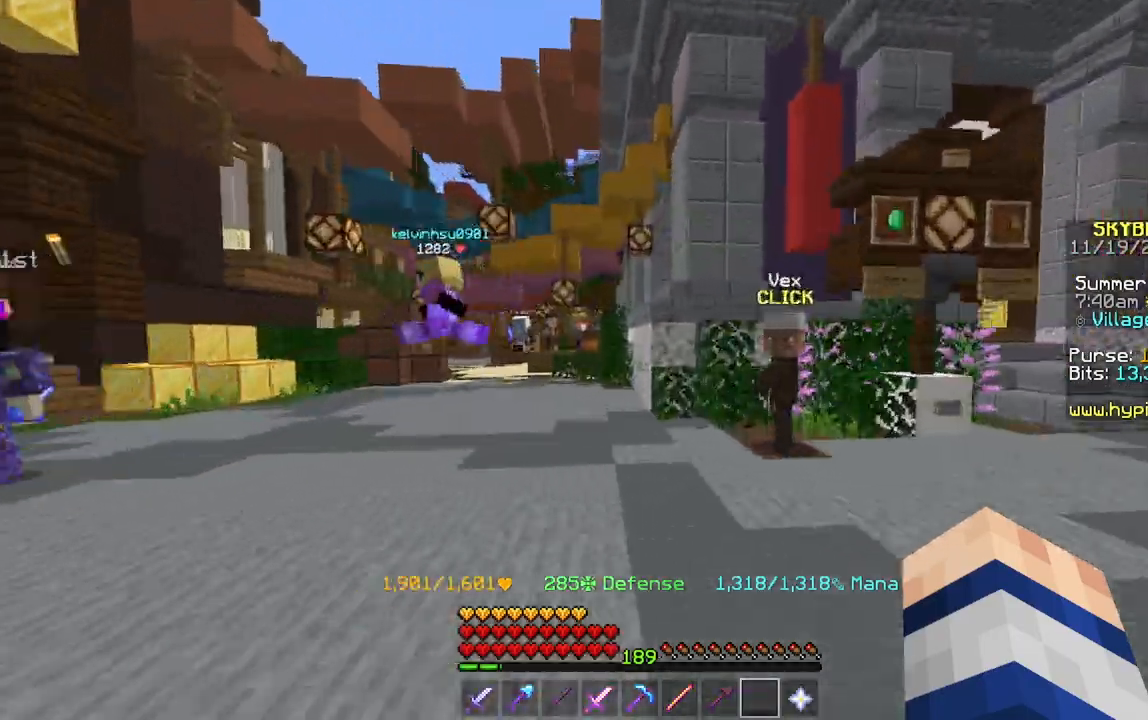
{"keys": ["a", "w"], "mouse": [], "events": [[200, "a", "down"]]}
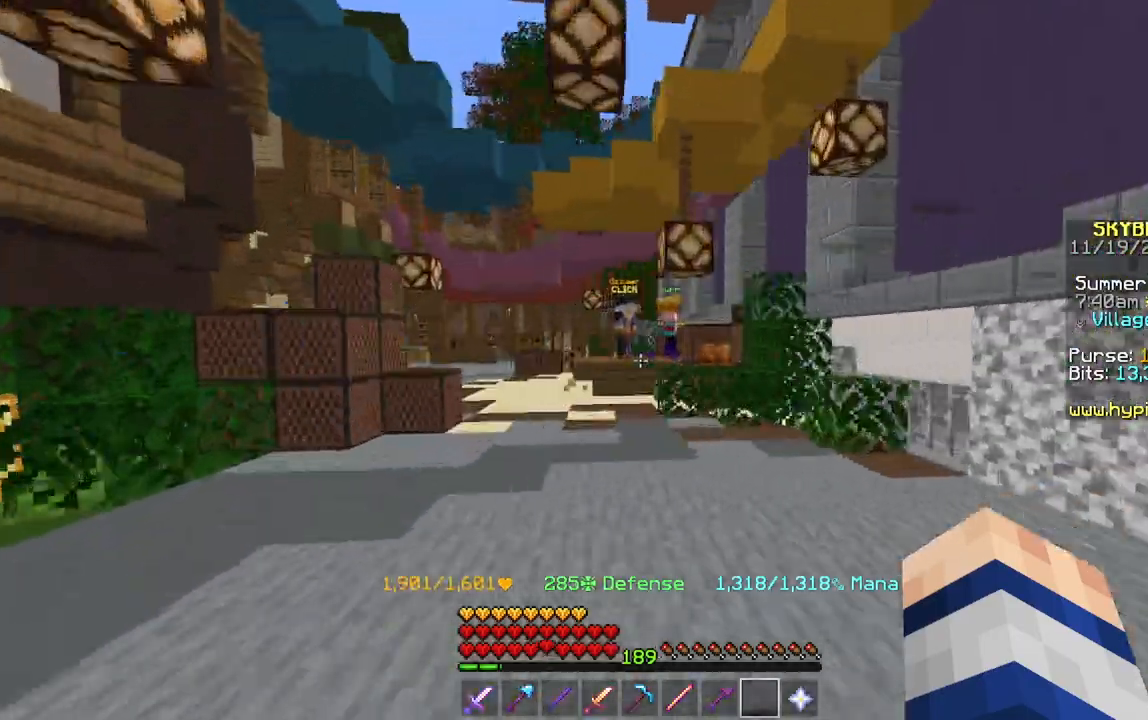
{"keys": ["space", "w"], "mouse": [], "events": [[100, "a", "up"], [468, "space", "down"]]}
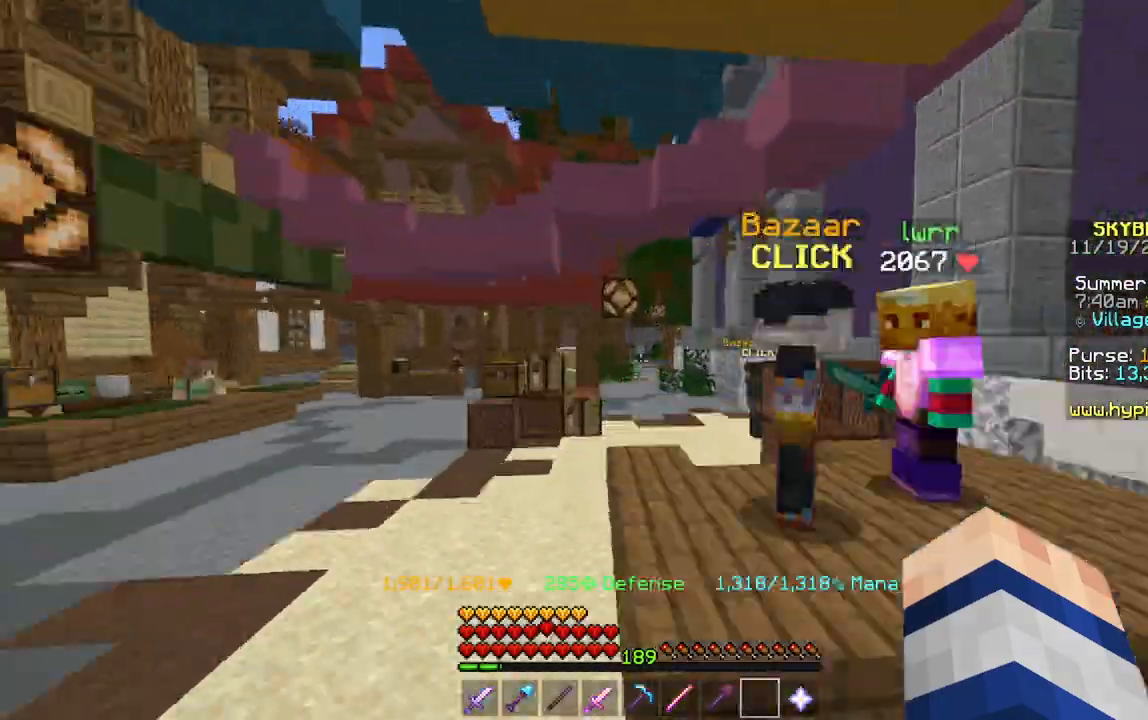
{"keys": ["w"], "mouse": [], "events": [[267, "space", "up"]]}
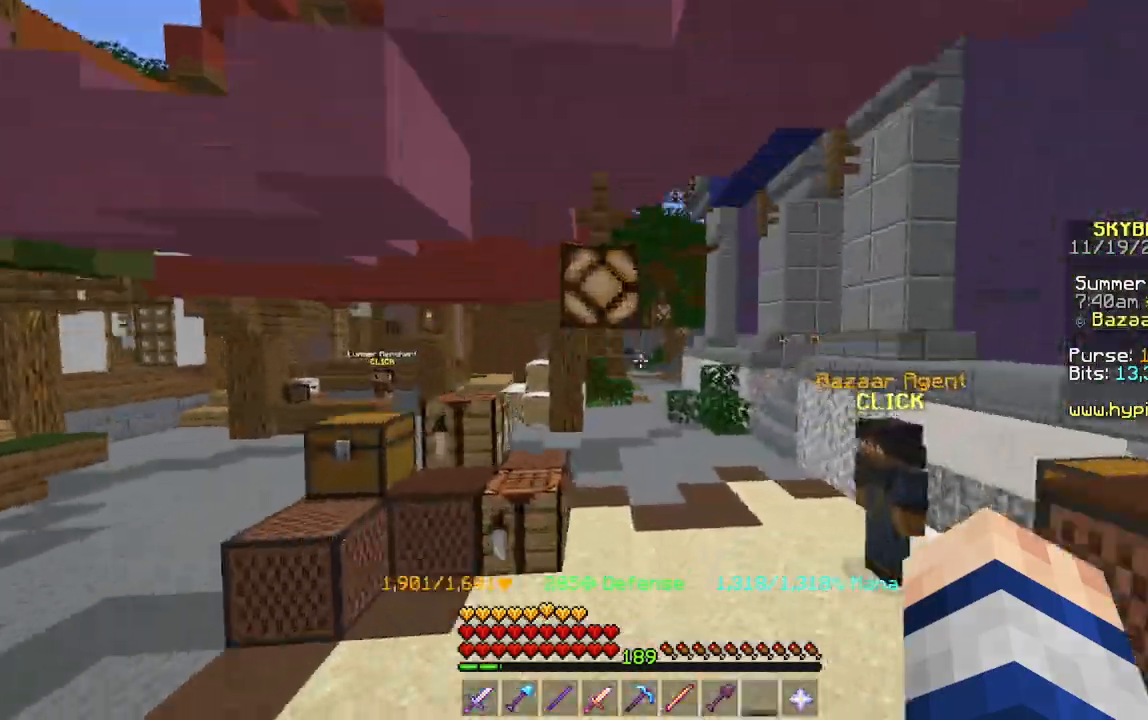
{"keys": ["w"], "mouse": [], "events": []}
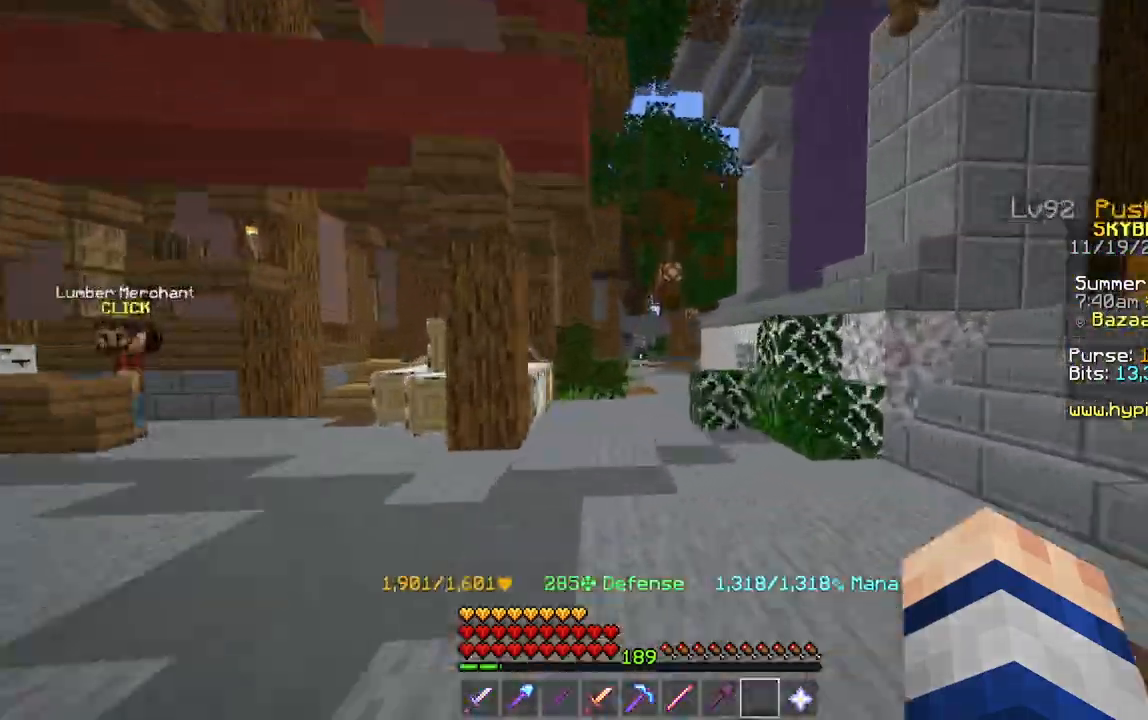
{"keys": ["w"], "mouse": [], "events": [[367, "d", "down"], [467, "d", "up"]]}
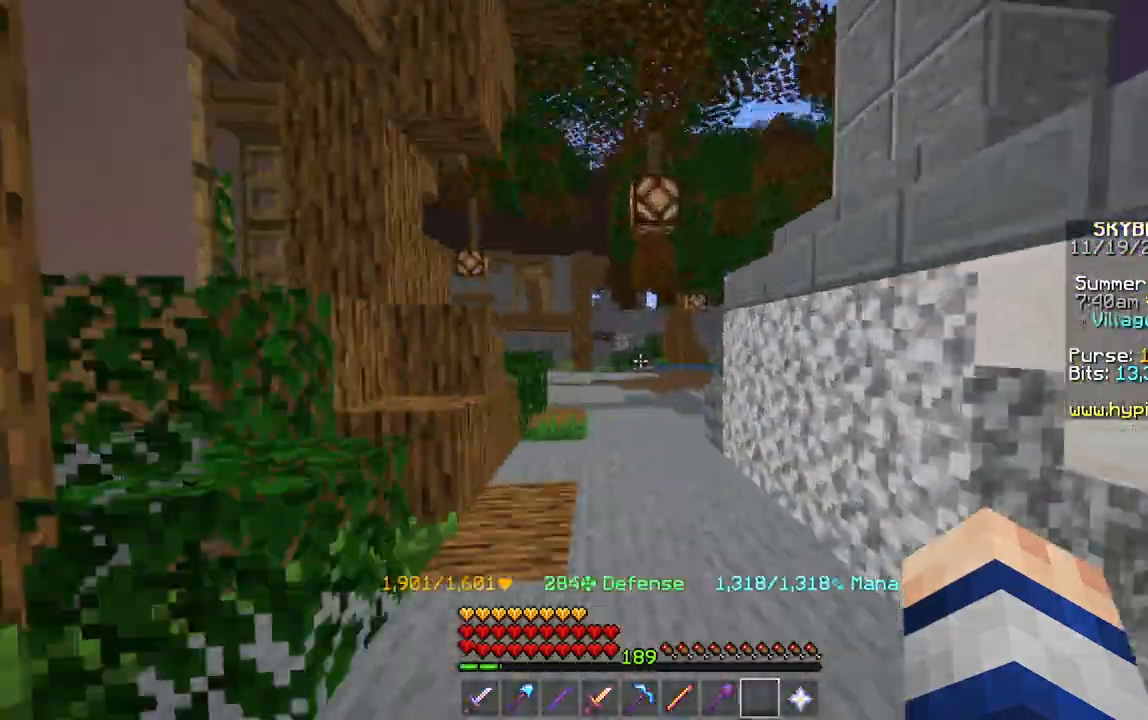
{"keys": ["w"], "mouse": [], "events": []}
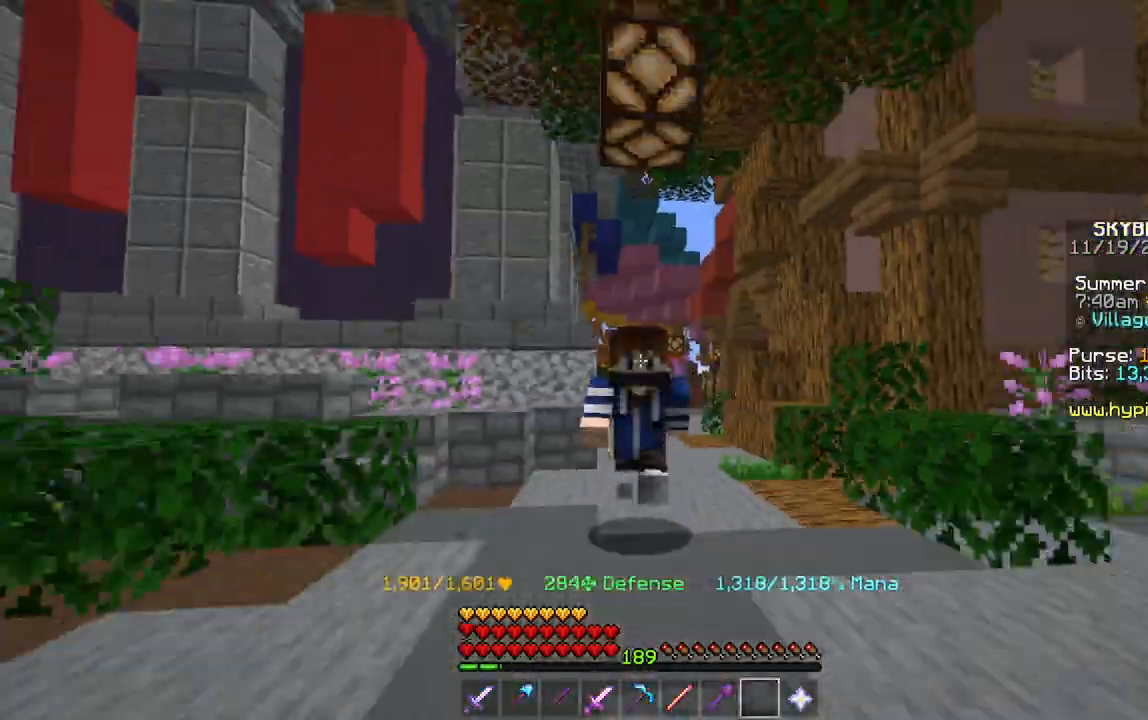
{"keys": ["s"], "mouse": [], "events": [[300, "w", "up"], [334, "s", "down"]]}
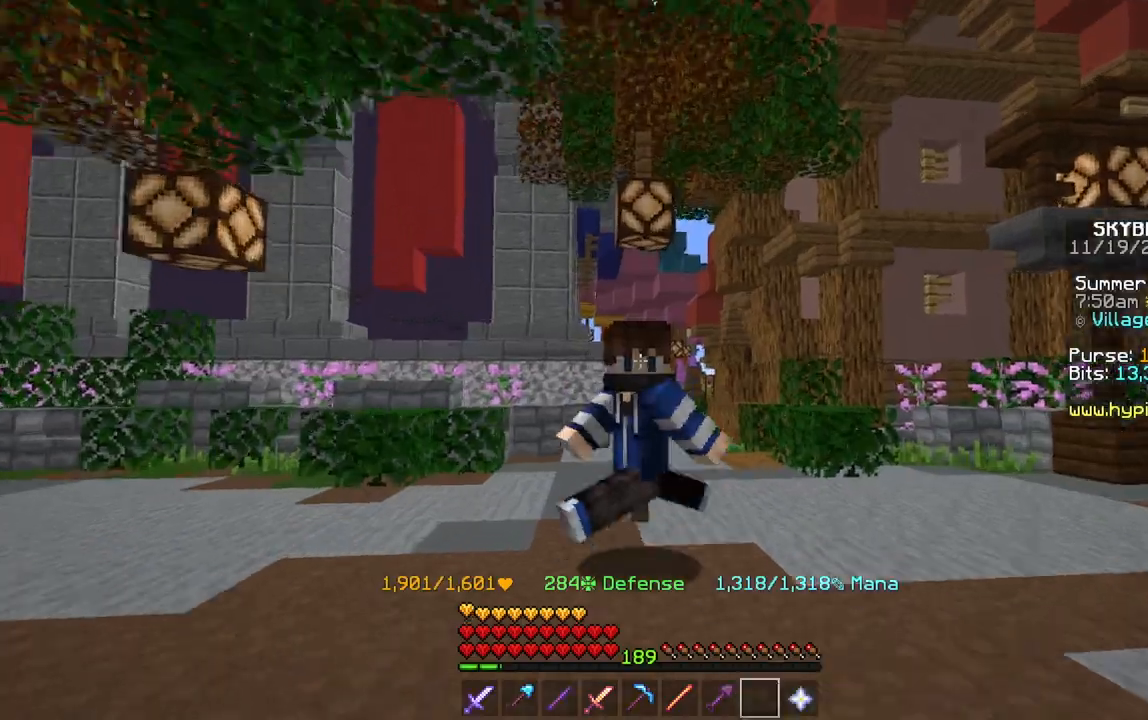
{"keys": ["s"], "mouse": [], "events": [[401, "a", "down"], [501, "a", "up"]]}
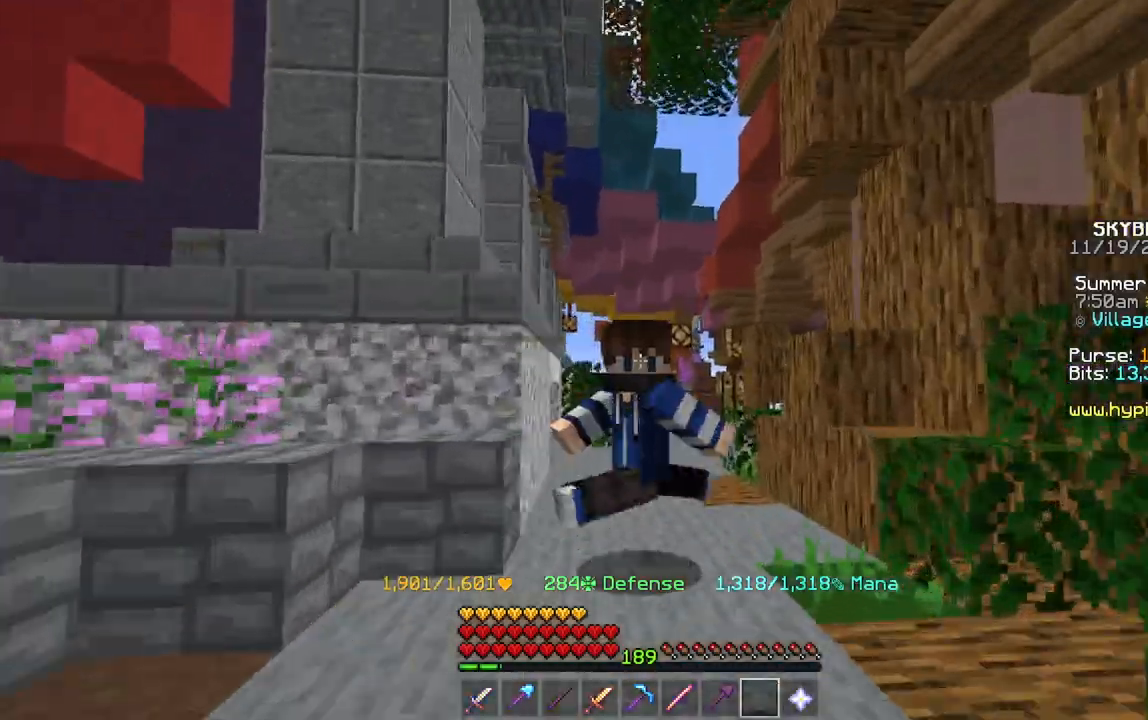
{"keys": ["s"], "mouse": [], "events": []}
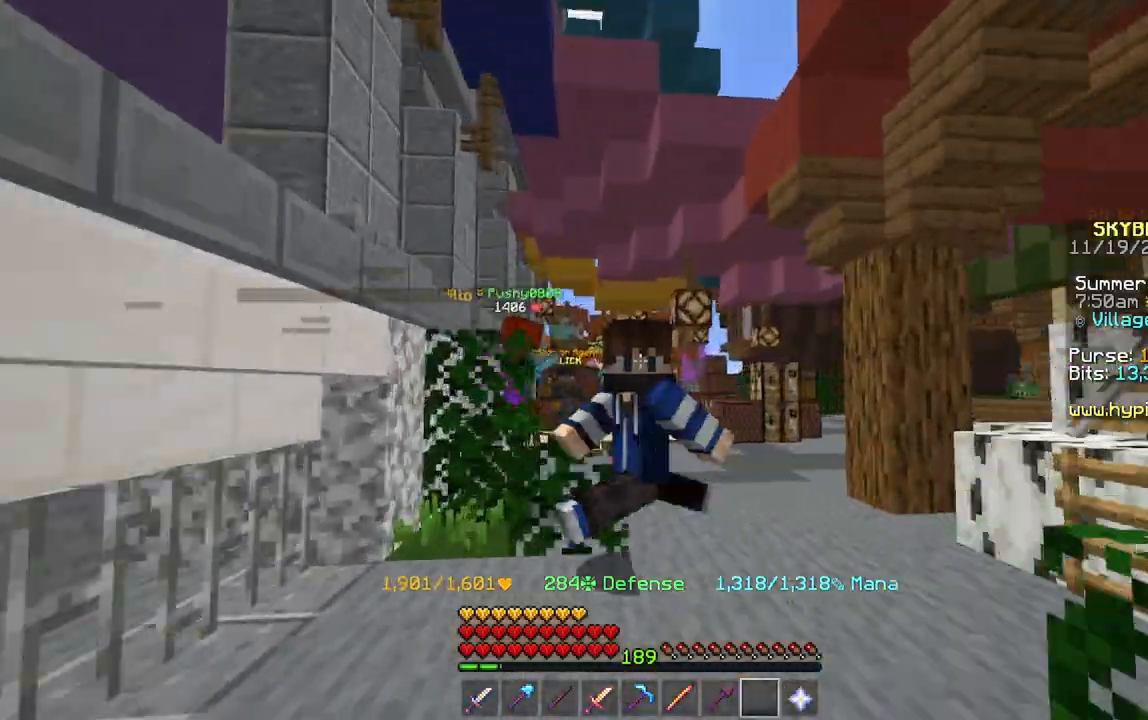
{"keys": ["s"], "mouse": [], "events": [[367, "a", "down"], [434, "a", "up"]]}
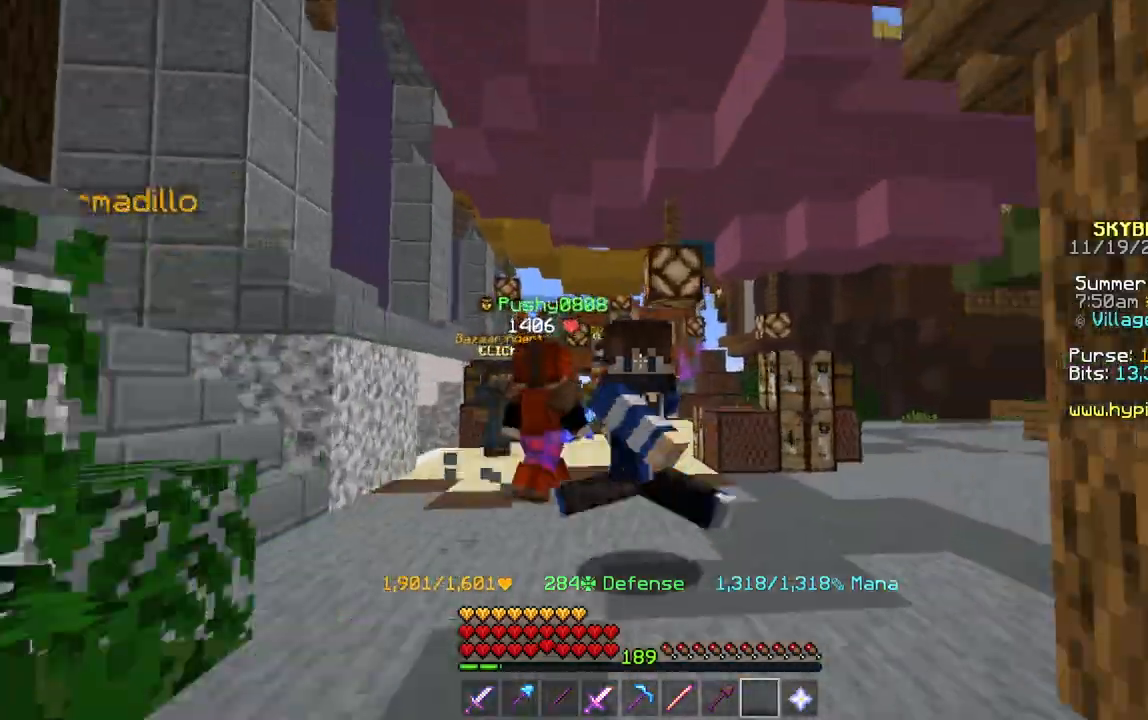
{"keys": ["d", "s"], "mouse": [], "events": [[434, "d", "down"]]}
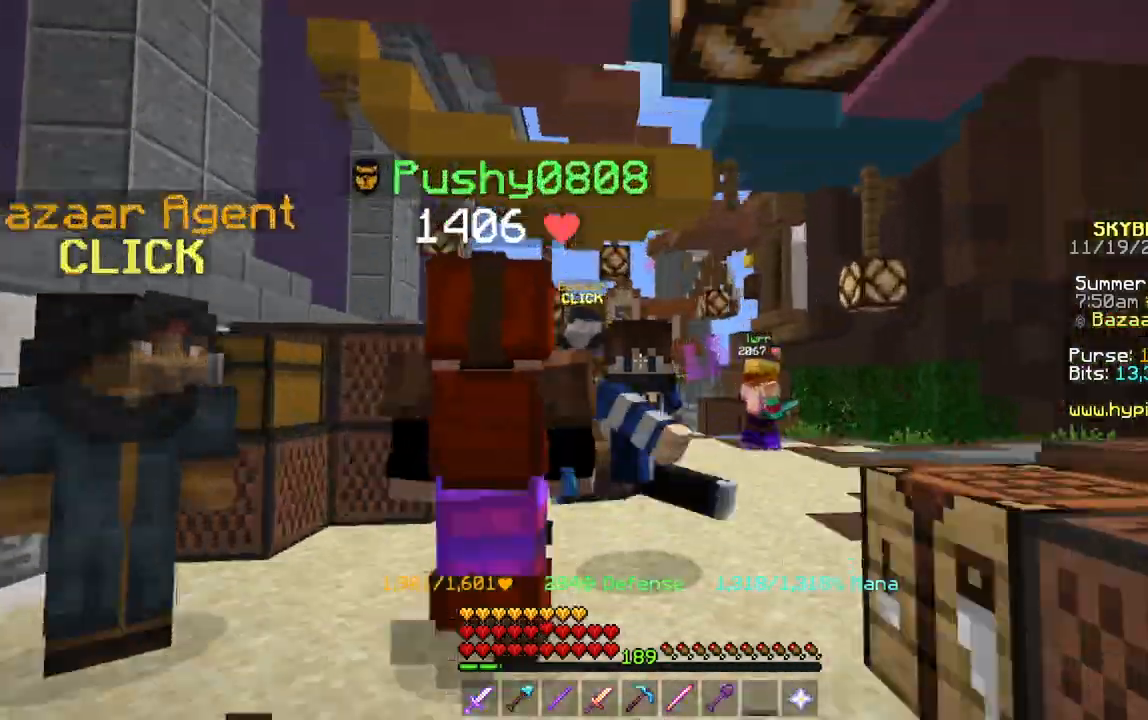
{"keys": ["d", "s"], "mouse": [], "events": [[134, "d", "up"], [367, "d", "down"]]}